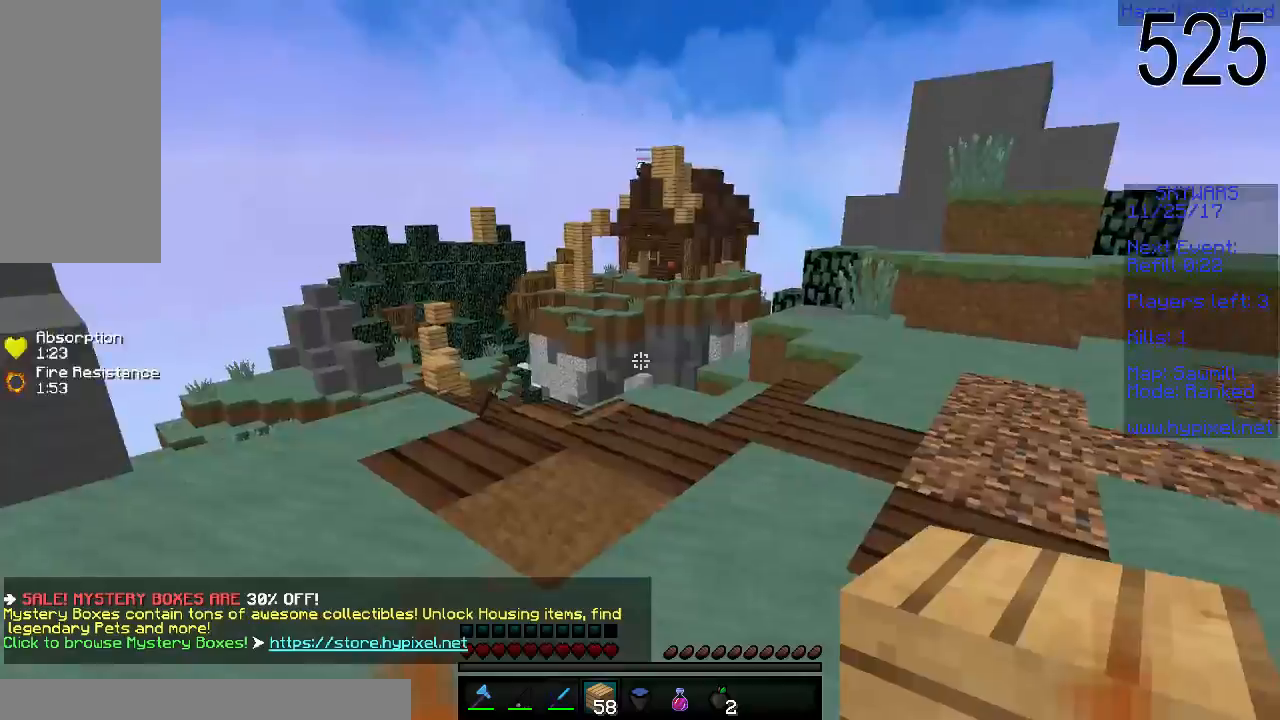
Gameplay with keyboard and mouse; each line is a JSON object with the keys and mouse buttons held at the frame after it. "events" lists presses ("down") and releases ("up") of "a", "d", "s", "space", "w", "mouse_left" and "mouse_right" between this image and that frame as [ms after this image, input, new state], when the widget could be followed in between. "mouse_left", "mouse_right" = the "left", "right" buttons of the "mouse" list. No other keys are recorded. Fast repeated clicks can show as one long hold. Mouse movement is not recorded.
{"keys": ["space", "w"], "mouse": [], "events": [[33, "w", "down"], [183, "space", "down"], [383, "mouse_right", "down"], [483, "mouse_right", "up"]]}
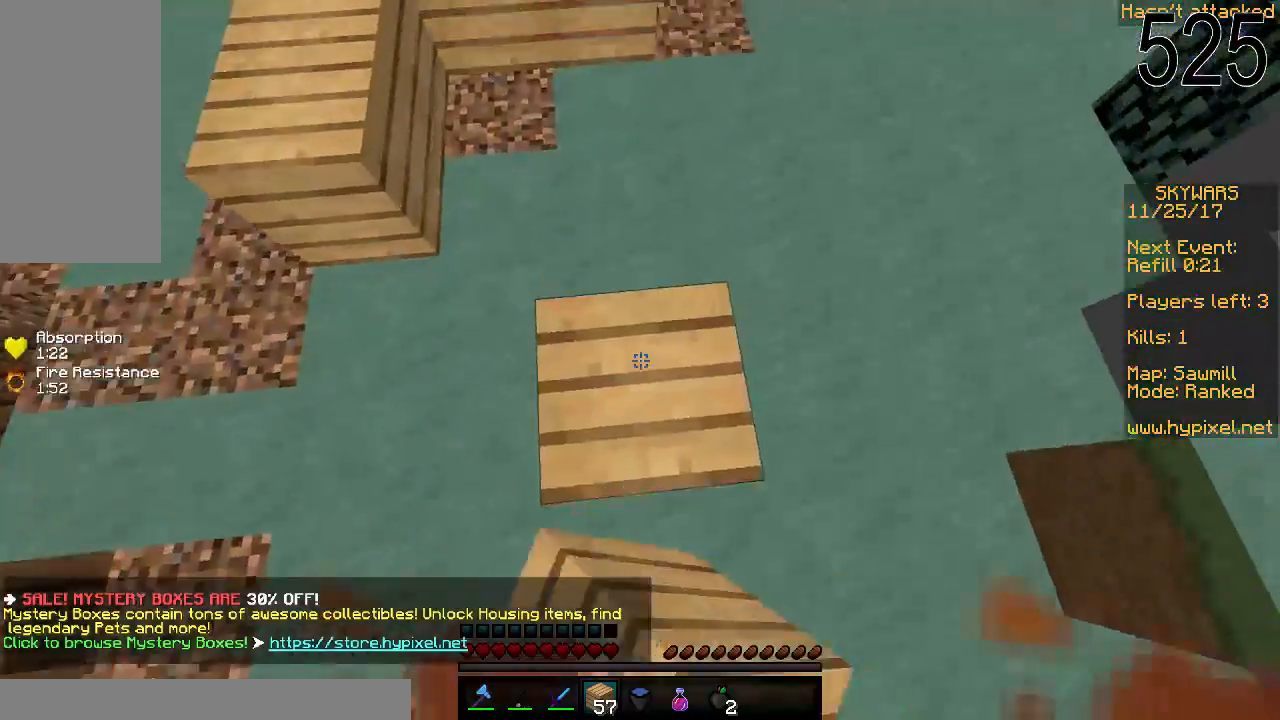
{"keys": [], "mouse": [], "events": [[33, "mouse_right", "down"], [83, "mouse_right", "up"], [133, "mouse_right", "down"], [183, "mouse_right", "up"], [233, "mouse_right", "down"], [283, "mouse_right", "up"], [333, "mouse_right", "down"], [383, "mouse_right", "up"], [383, "space", "up"], [383, "w", "up"]]}
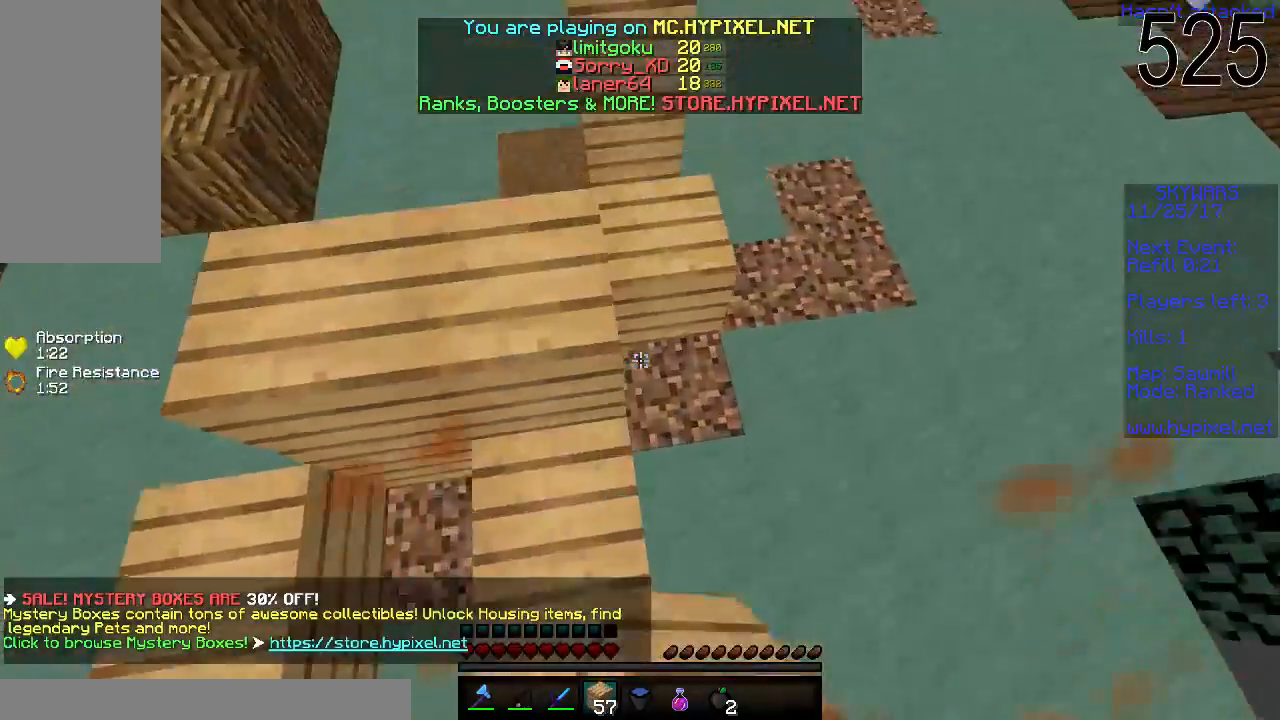
{"keys": ["d", "w"], "mouse": [], "events": [[283, "d", "down"], [433, "w", "down"]]}
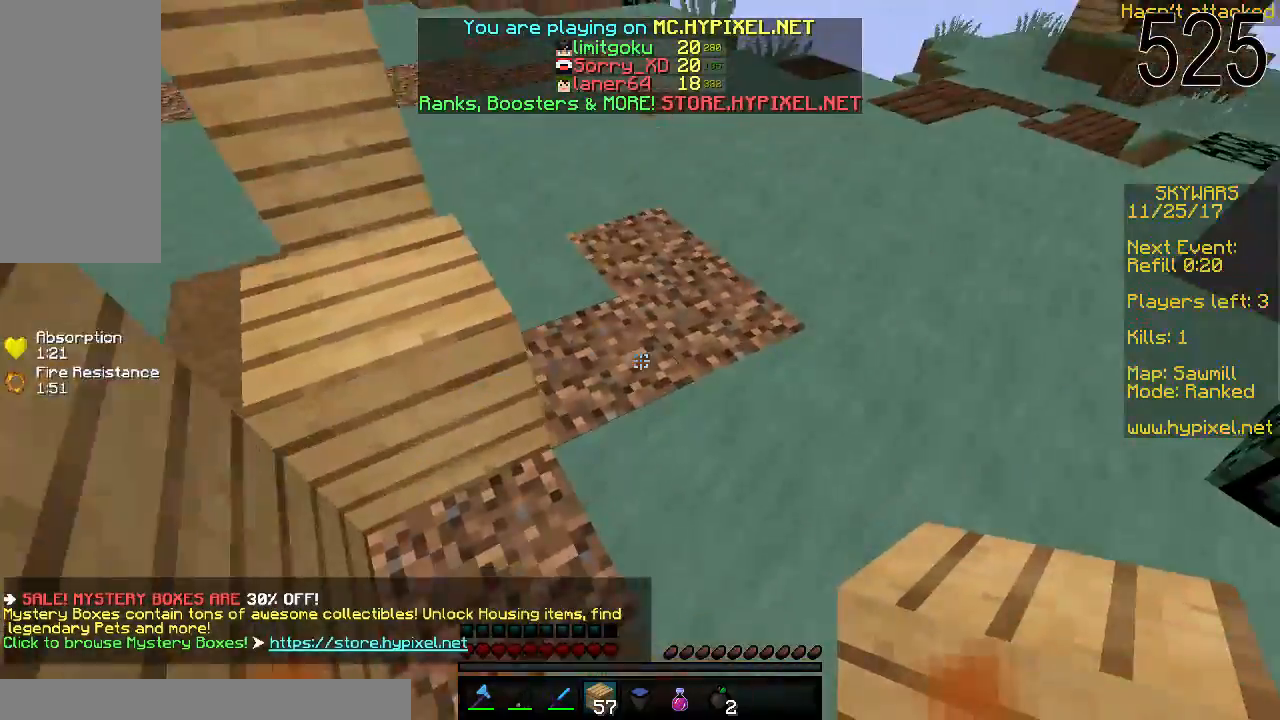
{"keys": ["space", "w"], "mouse": [], "events": [[83, "d", "up"], [333, "space", "down"]]}
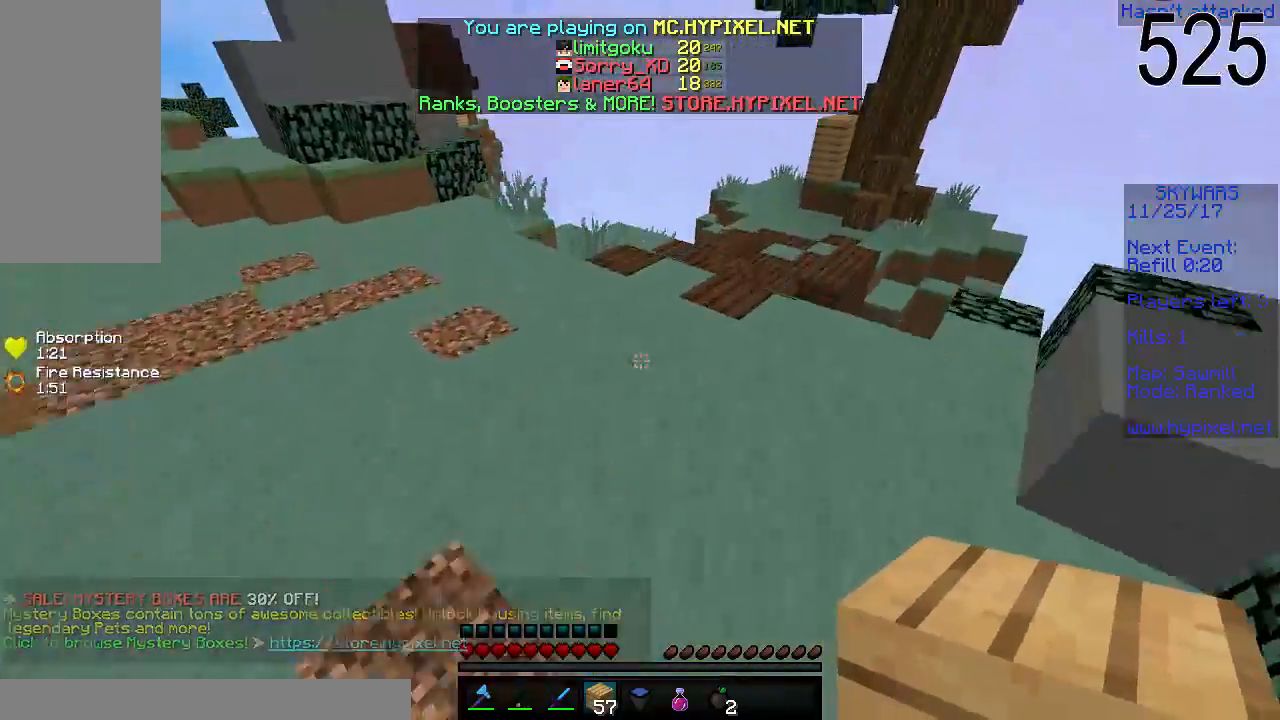
{"keys": ["space", "w"], "mouse": [], "events": []}
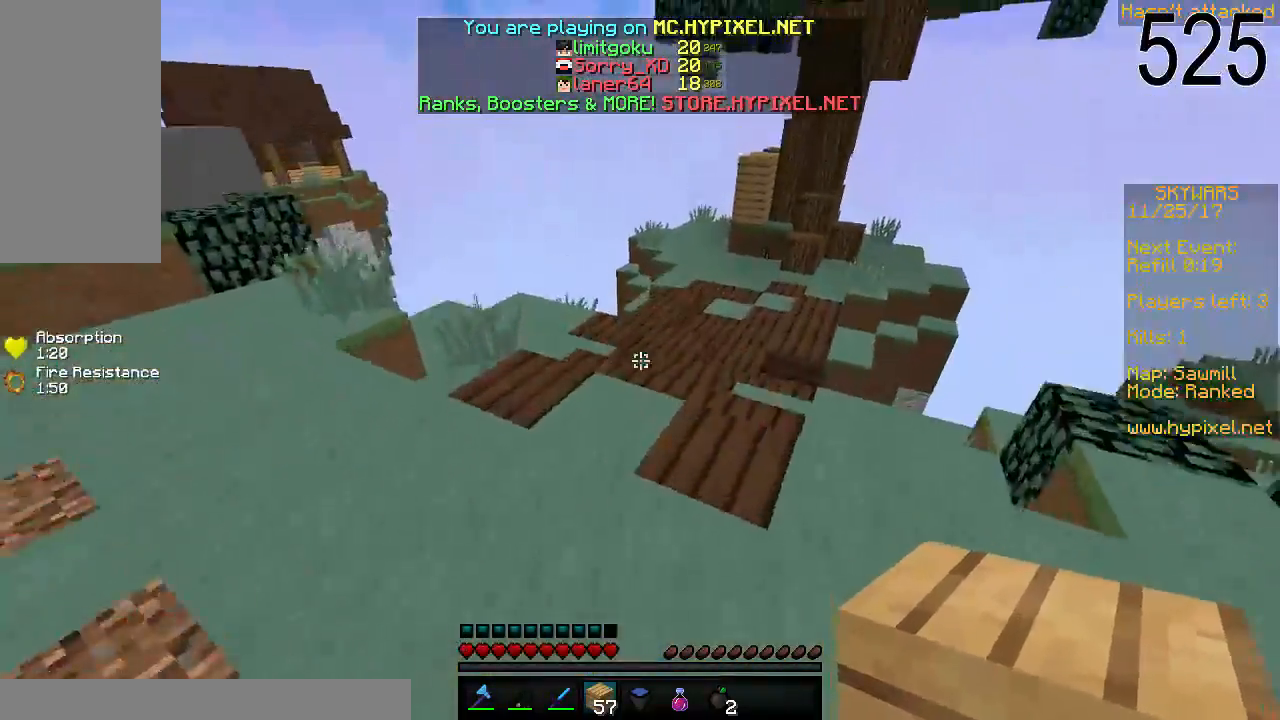
{"keys": ["space", "w"], "mouse": [], "events": [[133, "mouse_right", "down"], [133, "space", "up"], [283, "mouse_right", "up"], [483, "space", "down"]]}
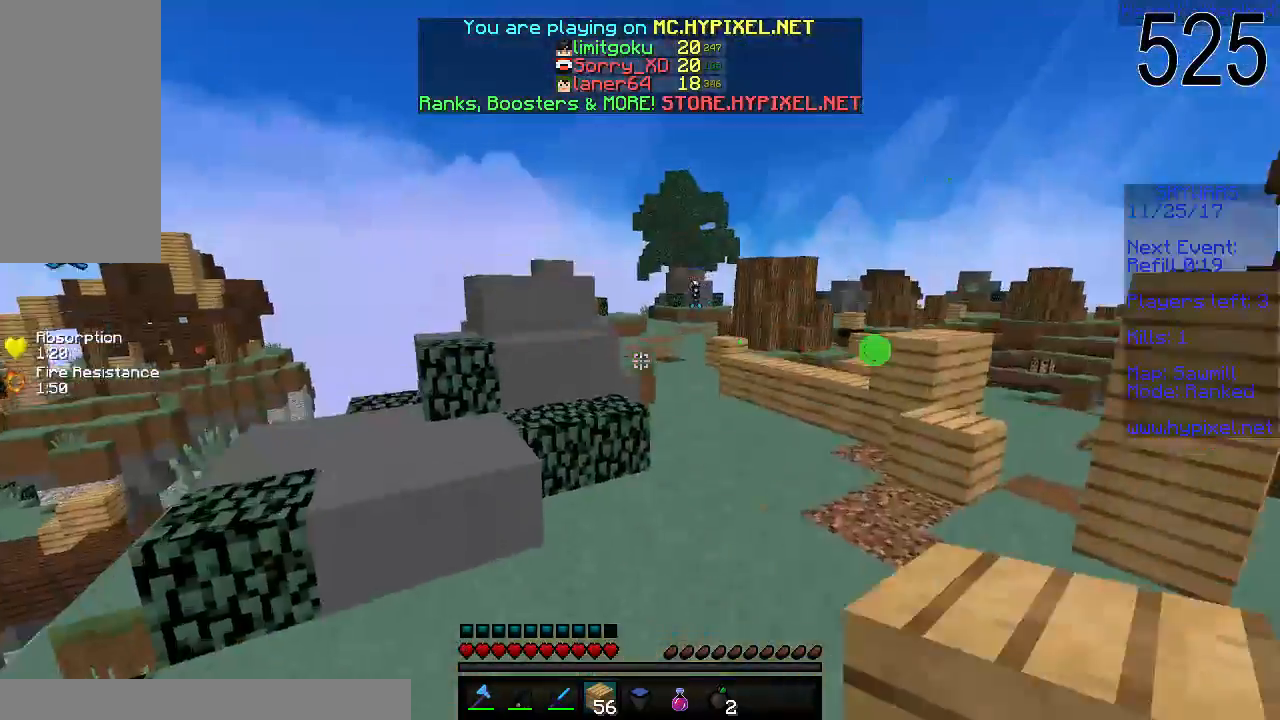
{"keys": ["d", "w"], "mouse": [], "events": [[283, "d", "down"], [383, "space", "up"]]}
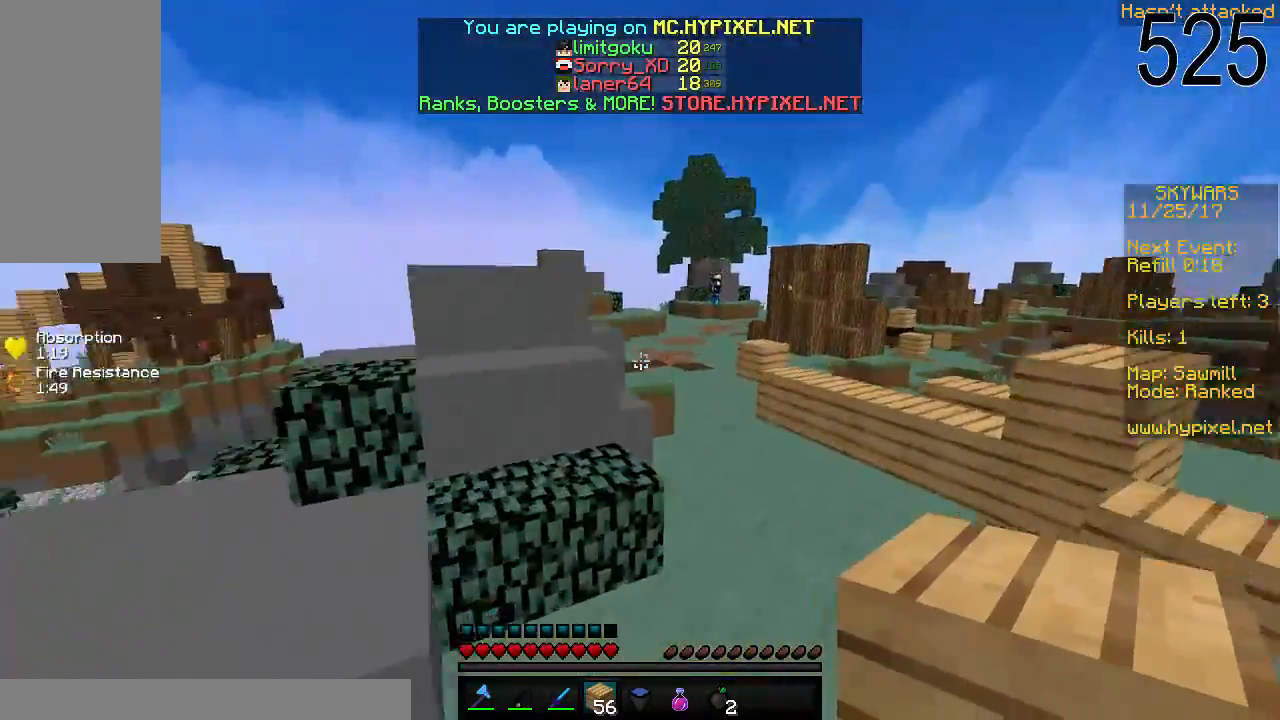
{"keys": ["w"], "mouse": [], "events": [[83, "d", "up"], [83, "w", "up"], [233, "w", "down"]]}
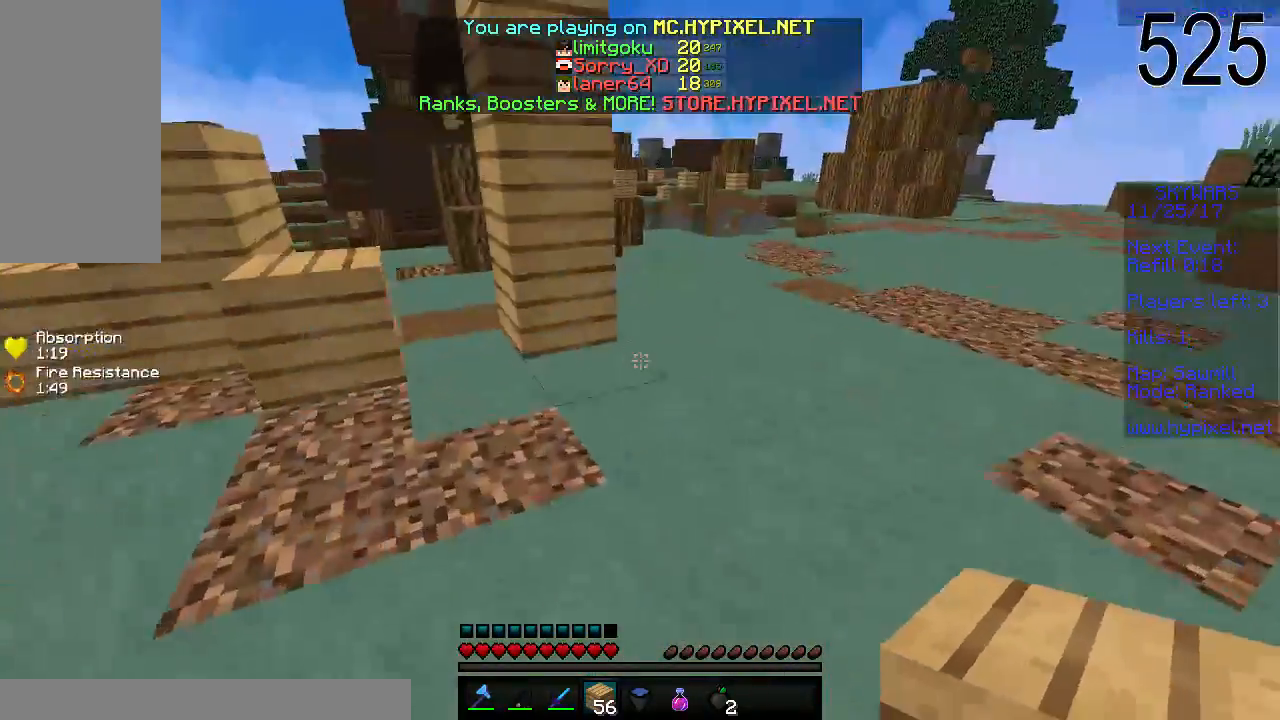
{"keys": ["d", "space", "w"], "mouse": [], "events": [[83, "space", "down"], [367, "mouse_left", "down"], [383, "d", "down"], [483, "mouse_left", "up"]]}
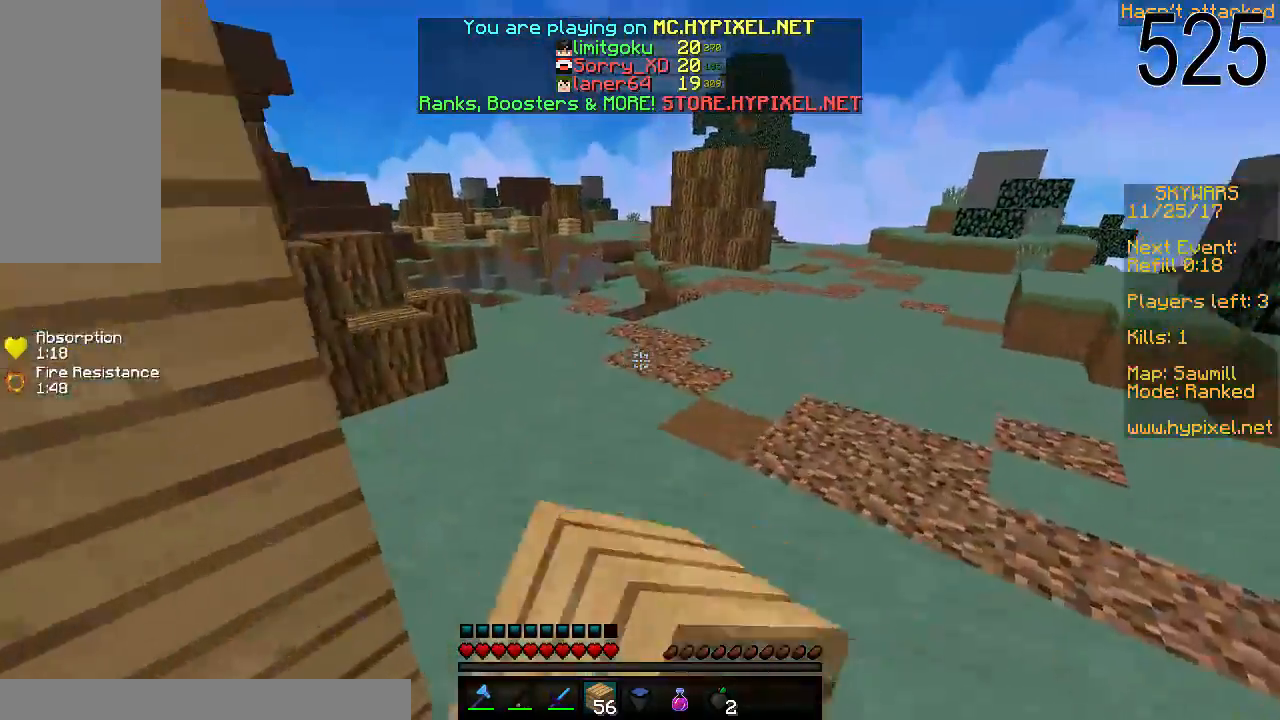
{"keys": ["space", "w"], "mouse": [], "events": [[33, "mouse_left", "down"], [33, "space", "up"], [83, "d", "up"], [83, "mouse_left", "up"], [133, "space", "down"]]}
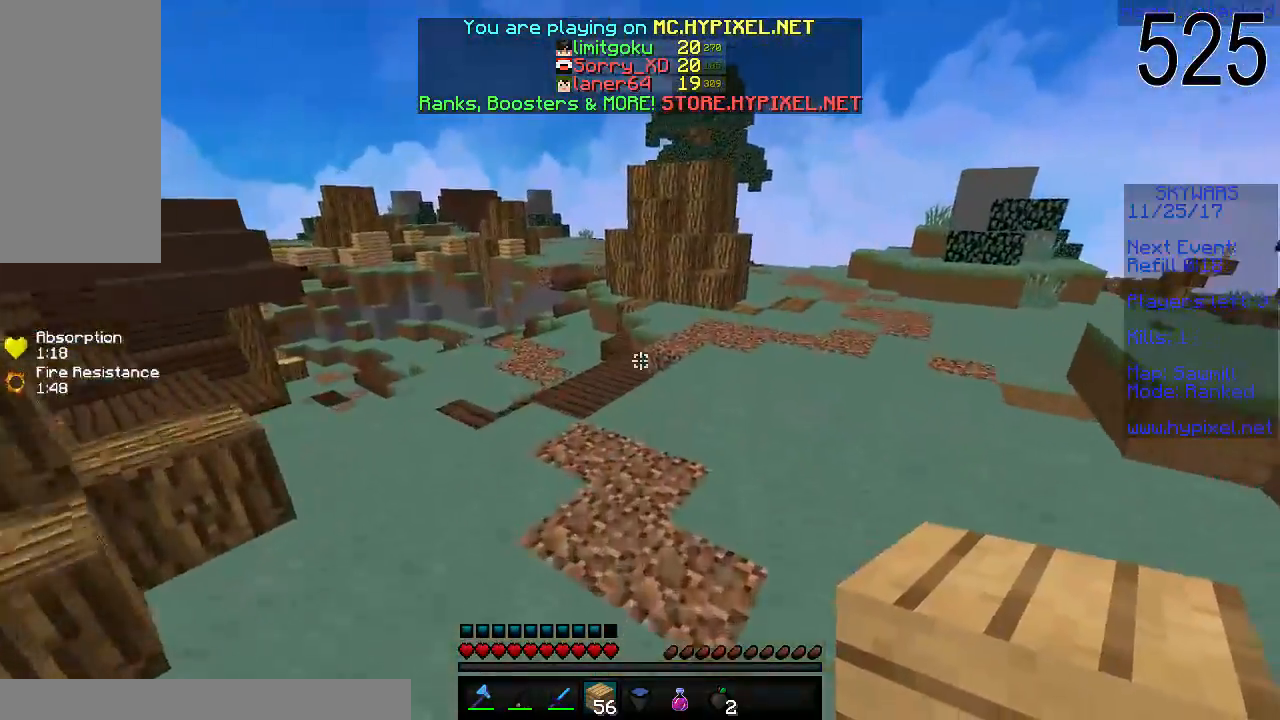
{"keys": ["space", "w"], "mouse": [], "events": []}
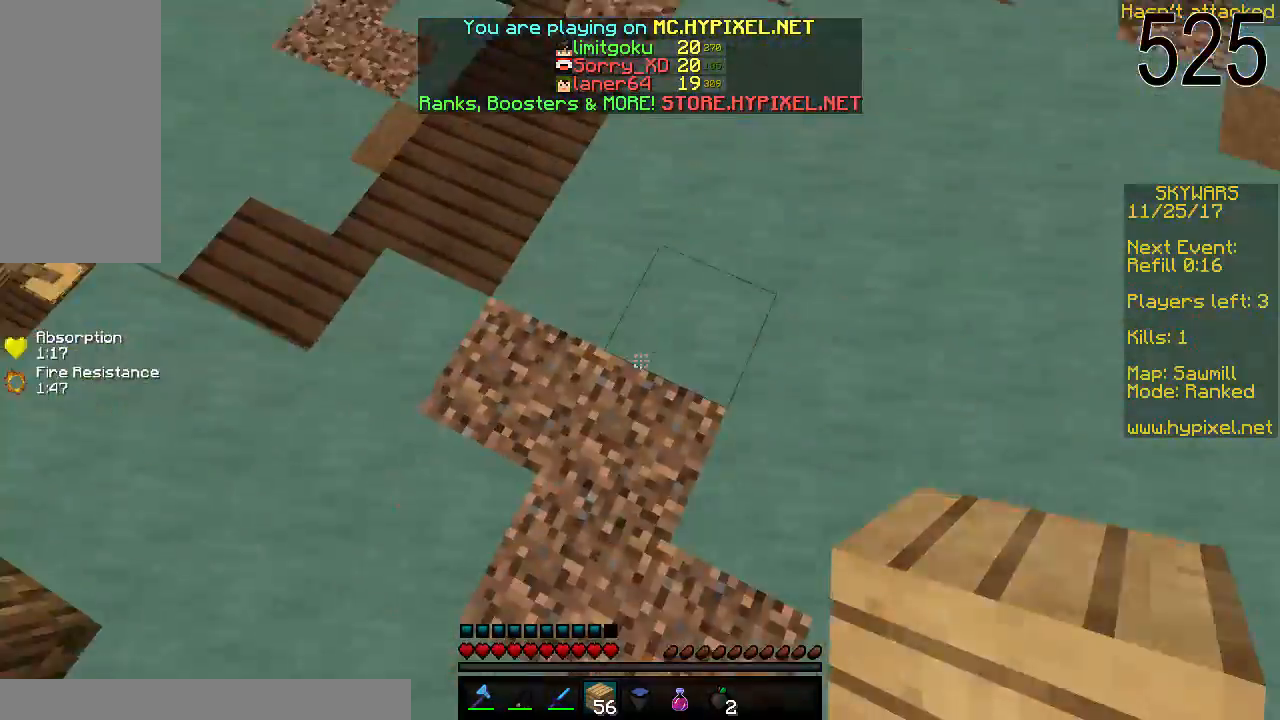
{"keys": ["space", "w"], "mouse": [], "events": [[33, "mouse_right", "down"], [133, "mouse_right", "up"], [383, "mouse_right", "down"], [433, "mouse_right", "up"]]}
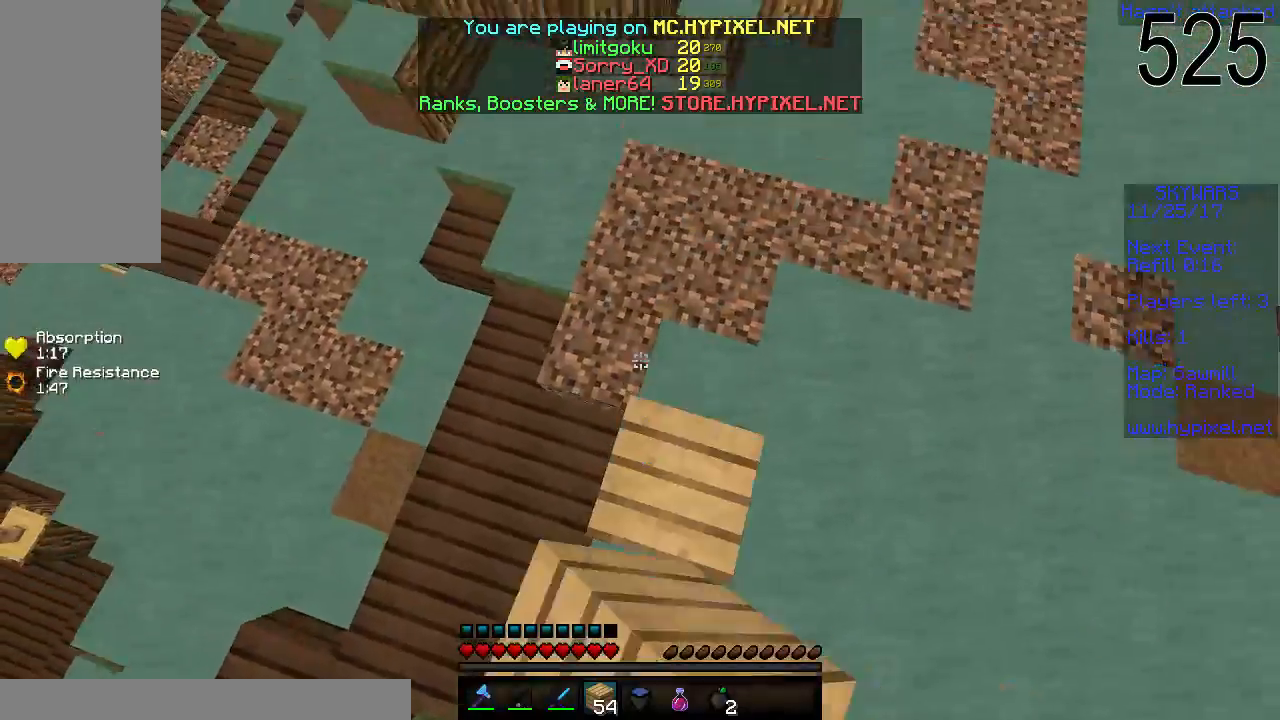
{"keys": ["space", "w"], "mouse": [], "events": [[33, "mouse_right", "down"], [83, "mouse_right", "up"], [133, "mouse_right", "down"], [183, "mouse_right", "up"], [233, "mouse_right", "down"], [283, "mouse_right", "up"], [383, "mouse_right", "down"], [433, "mouse_right", "up"]]}
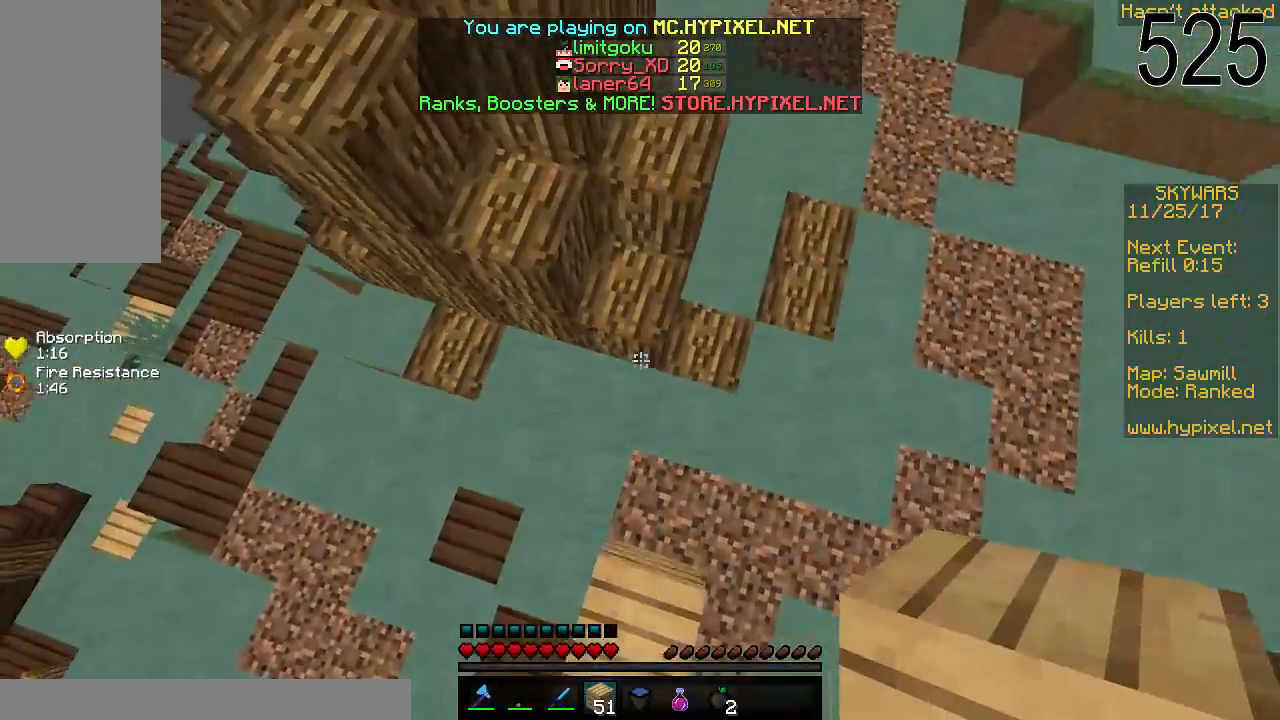
{"keys": ["space", "w"], "mouse": [], "events": [[183, "mouse_right", "down"], [283, "d", "down"], [283, "mouse_right", "up"], [483, "d", "up"]]}
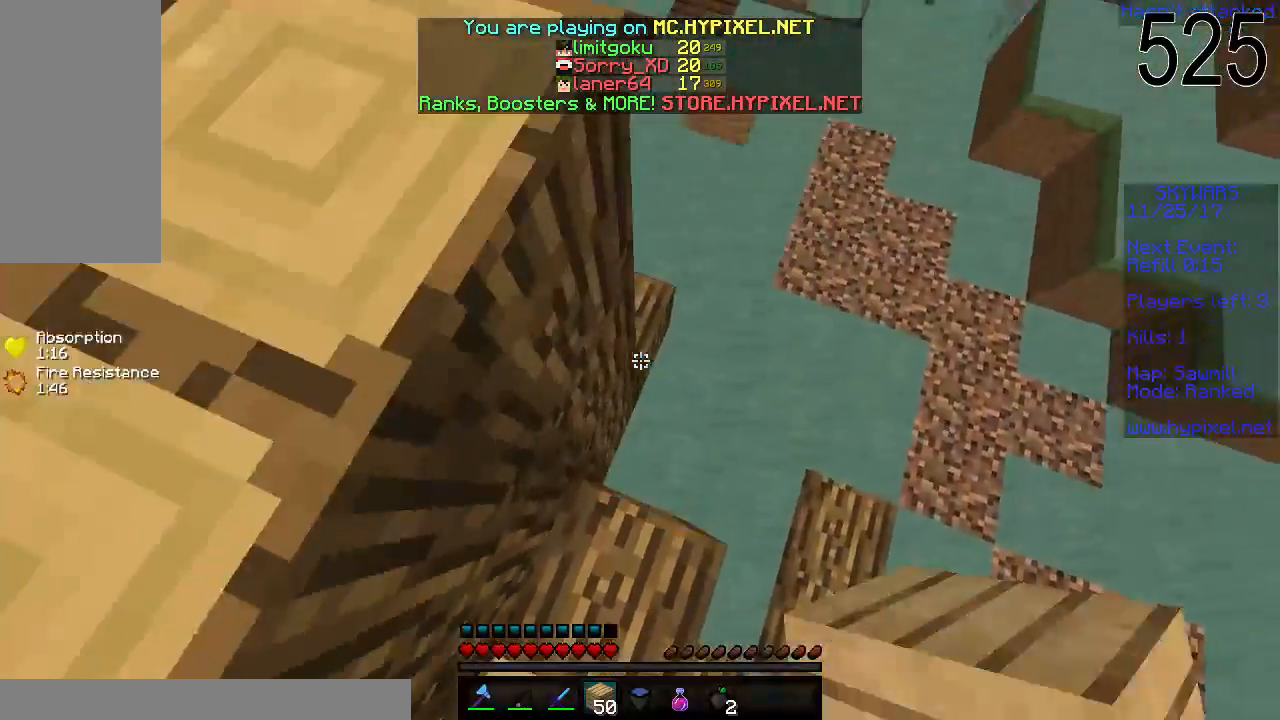
{"keys": ["w"], "mouse": ["right"], "events": [[233, "space", "up"], [483, "mouse_right", "down"]]}
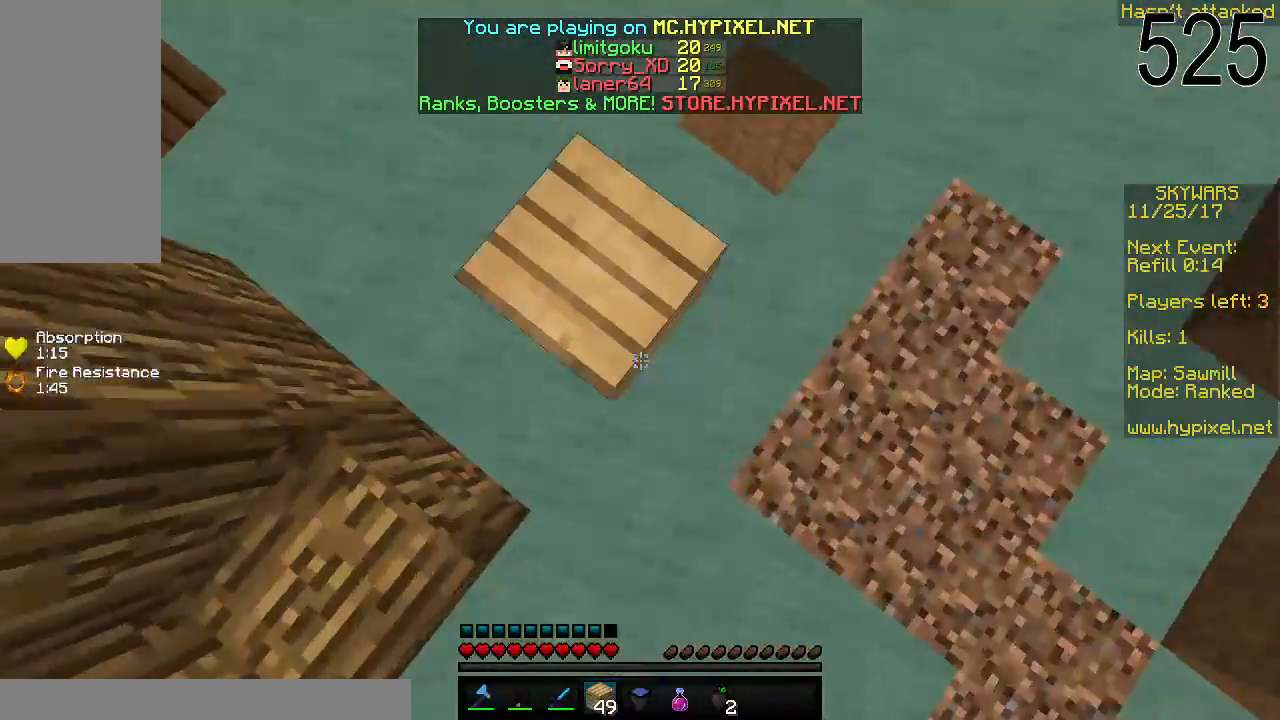
{"keys": ["d", "space", "w"], "mouse": [], "events": [[33, "mouse_right", "up"], [83, "mouse_right", "down"], [183, "mouse_right", "up"], [233, "mouse_right", "down"], [283, "mouse_right", "up"], [383, "space", "down"], [483, "d", "down"]]}
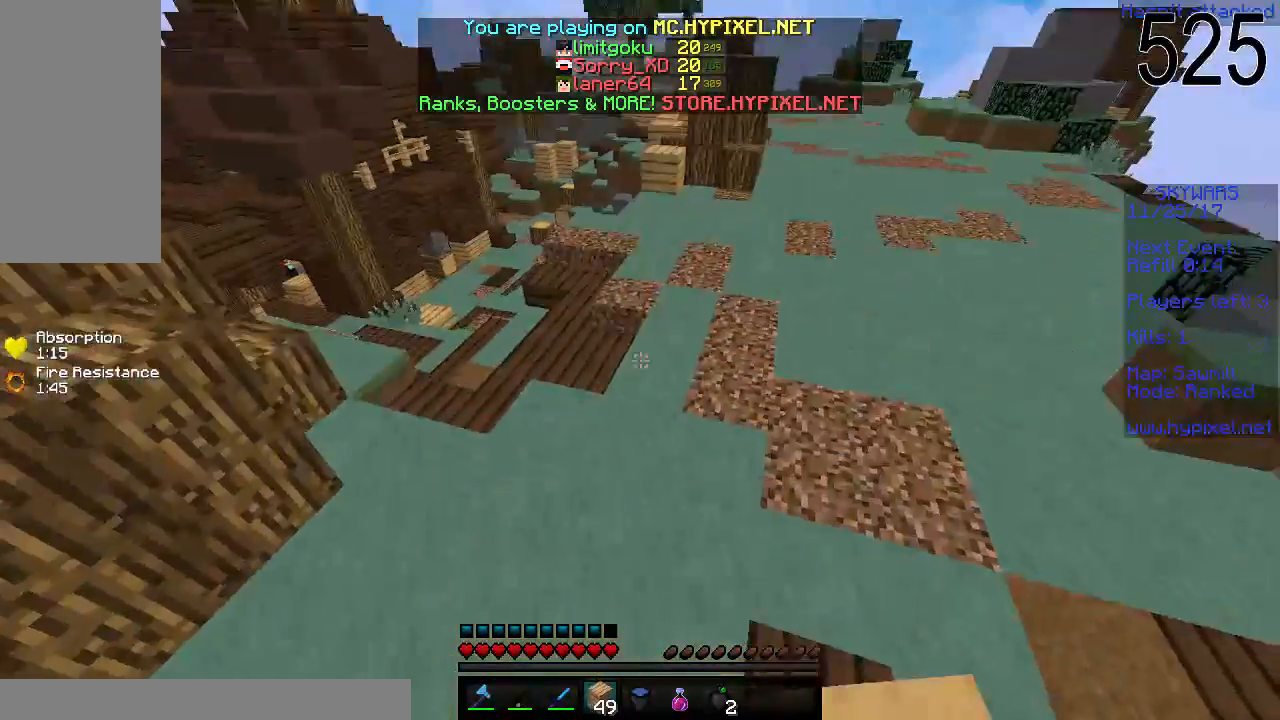
{"keys": ["d", "space", "w"], "mouse": ["right"], "events": [[233, "mouse_right", "down"], [333, "mouse_right", "up"], [383, "mouse_right", "down"], [433, "mouse_right", "up"], [483, "mouse_right", "down"]]}
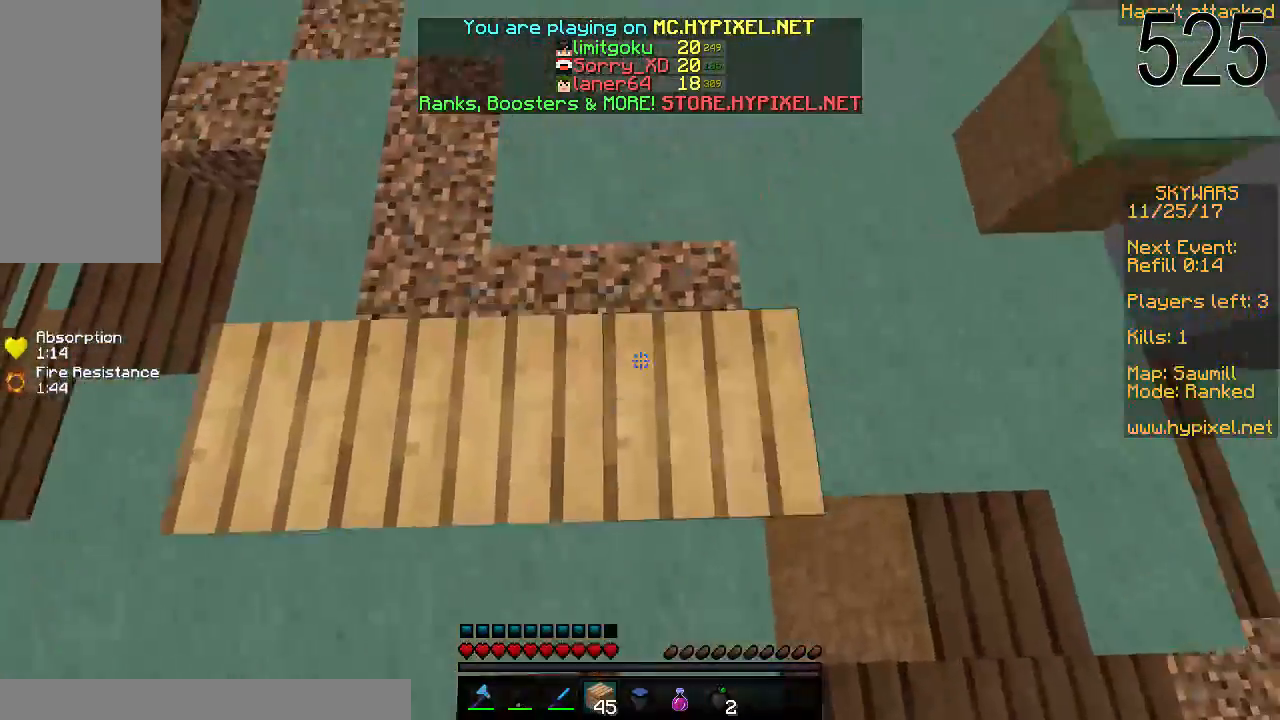
{"keys": ["d"], "mouse": [], "events": [[33, "mouse_right", "up"], [83, "d", "up"], [83, "mouse_right", "down"], [183, "mouse_right", "up"], [283, "d", "down"], [333, "space", "up"], [433, "w", "up"]]}